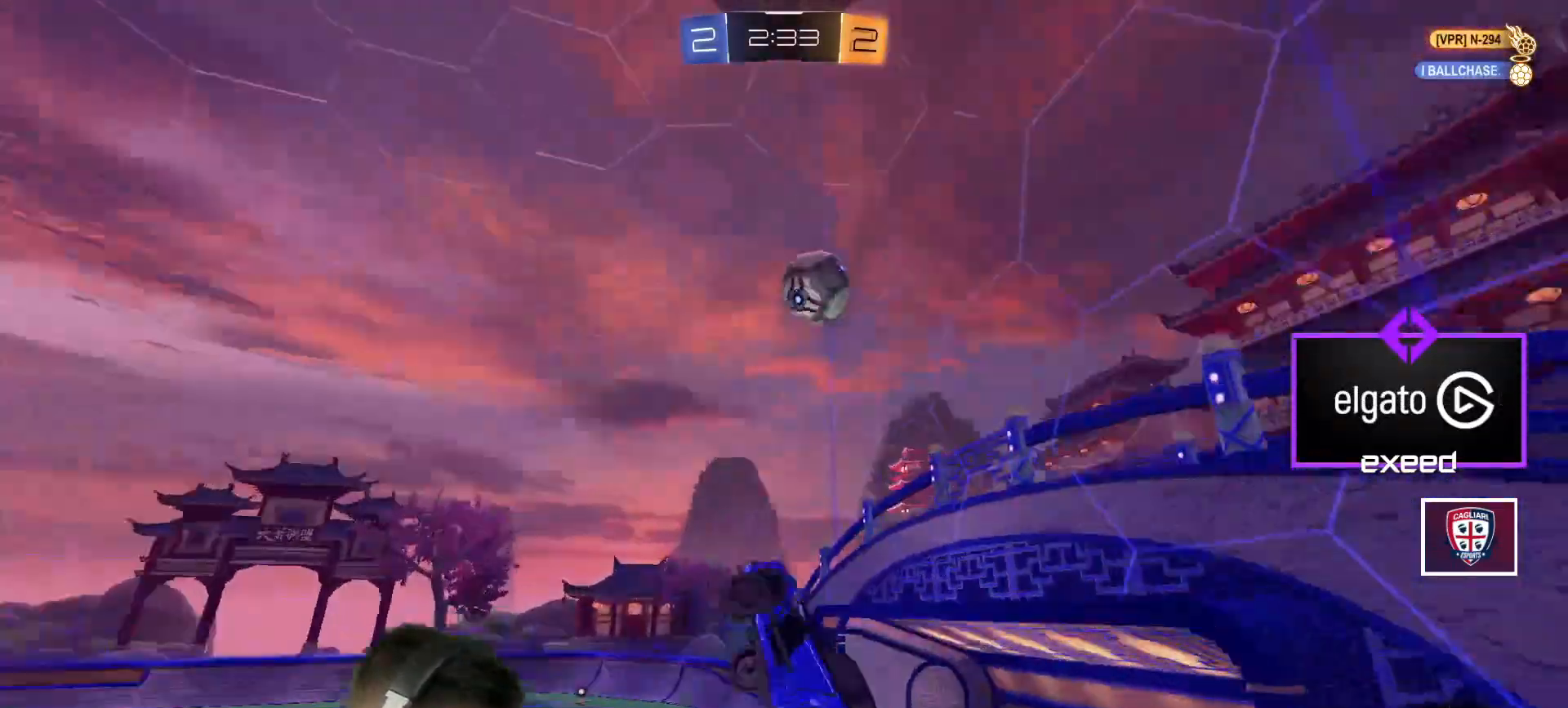
Gameplay with keyboard and mouse; each line is a JSON object with the keys and mouse buttons held at the frame after it. "events" lists presses ("down") and releases ("up") of "a", "d", "e", "q", "r", "s", "shift", "space", "w", "mouse_left", "mouse_wheel" and "mouse_right" between this image and that frame as [ms after this image, input, new state], when the widget could be followed in between. "mouse_left", "mouse_wheel", "mouse_right" = the "left", "wheel", "right" buttons of the "mouse" list. No other keys are recorded. "wheel" means that the mouse wheel is clicked or scrolled. Mouse movement is not recorded.
{"keys": [], "mouse": ["left"], "events": [[33, "a", "up"], [133, "shift", "up"], [167, "d", "down"], [267, "d", "up"], [500, "mouse_left", "down"]]}
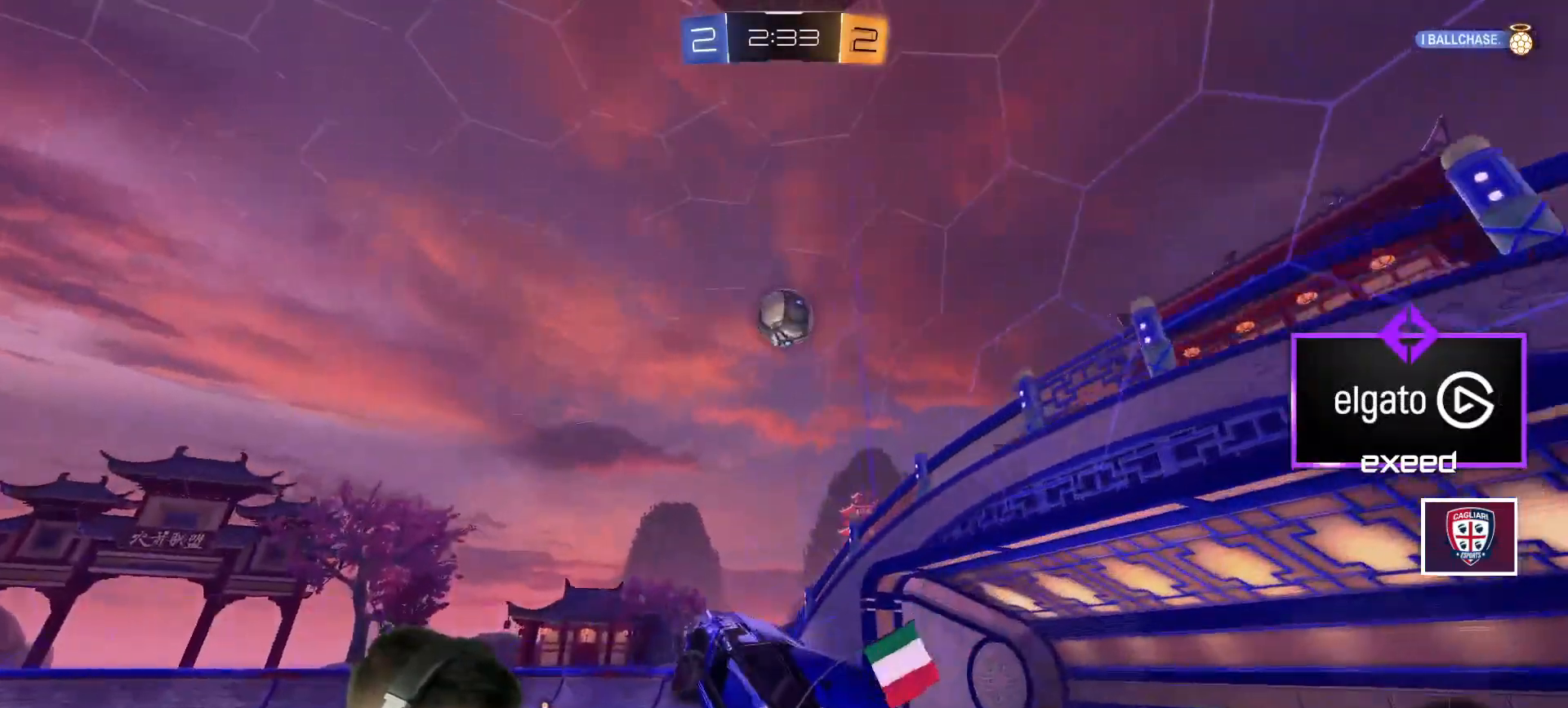
{"keys": ["w"], "mouse": ["left"], "events": [[67, "d", "down"], [101, "d", "up"], [334, "w", "down"], [401, "a", "down"], [468, "a", "up"]]}
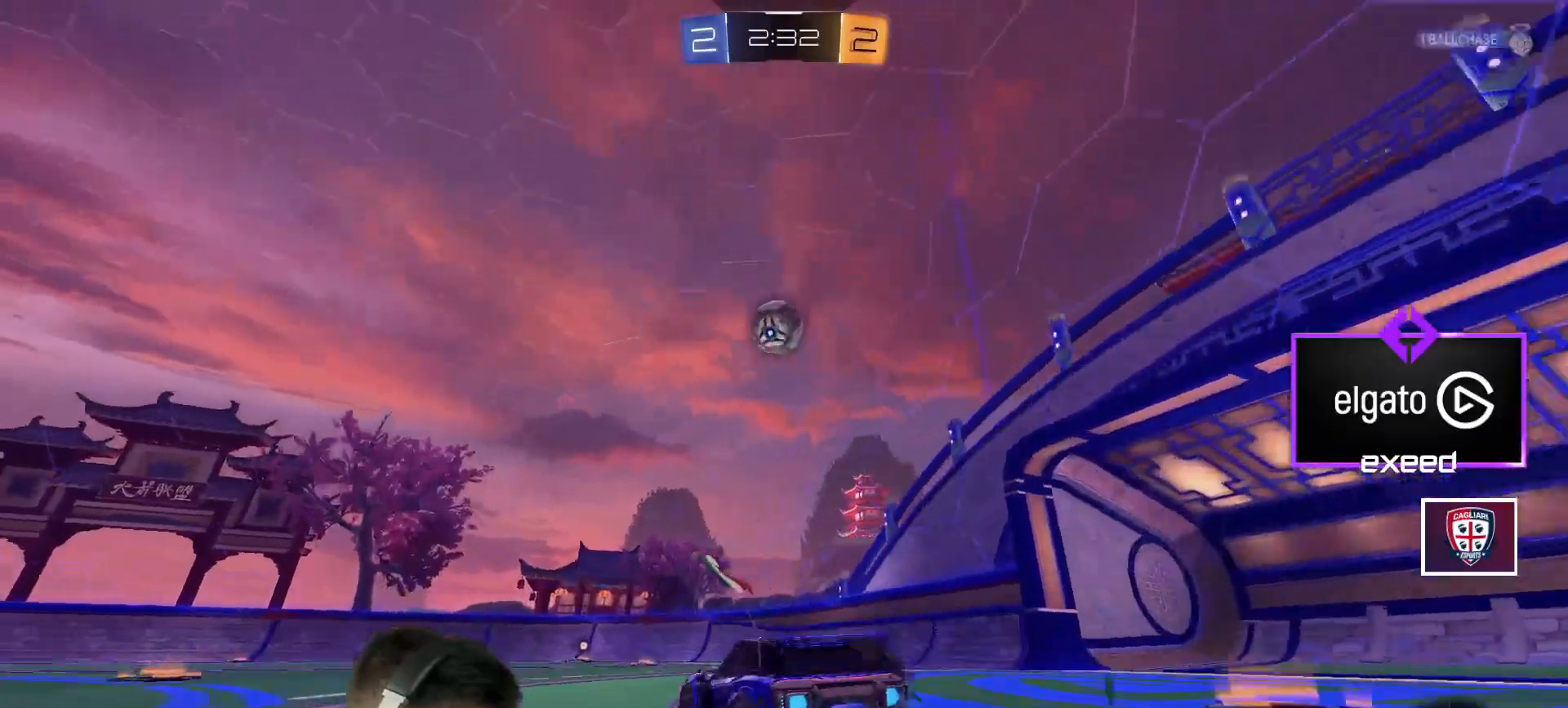
{"keys": ["d", "w"], "mouse": ["left"], "events": [[33, "d", "down"], [167, "d", "up"], [267, "a", "down"], [367, "a", "up"], [501, "d", "down"]]}
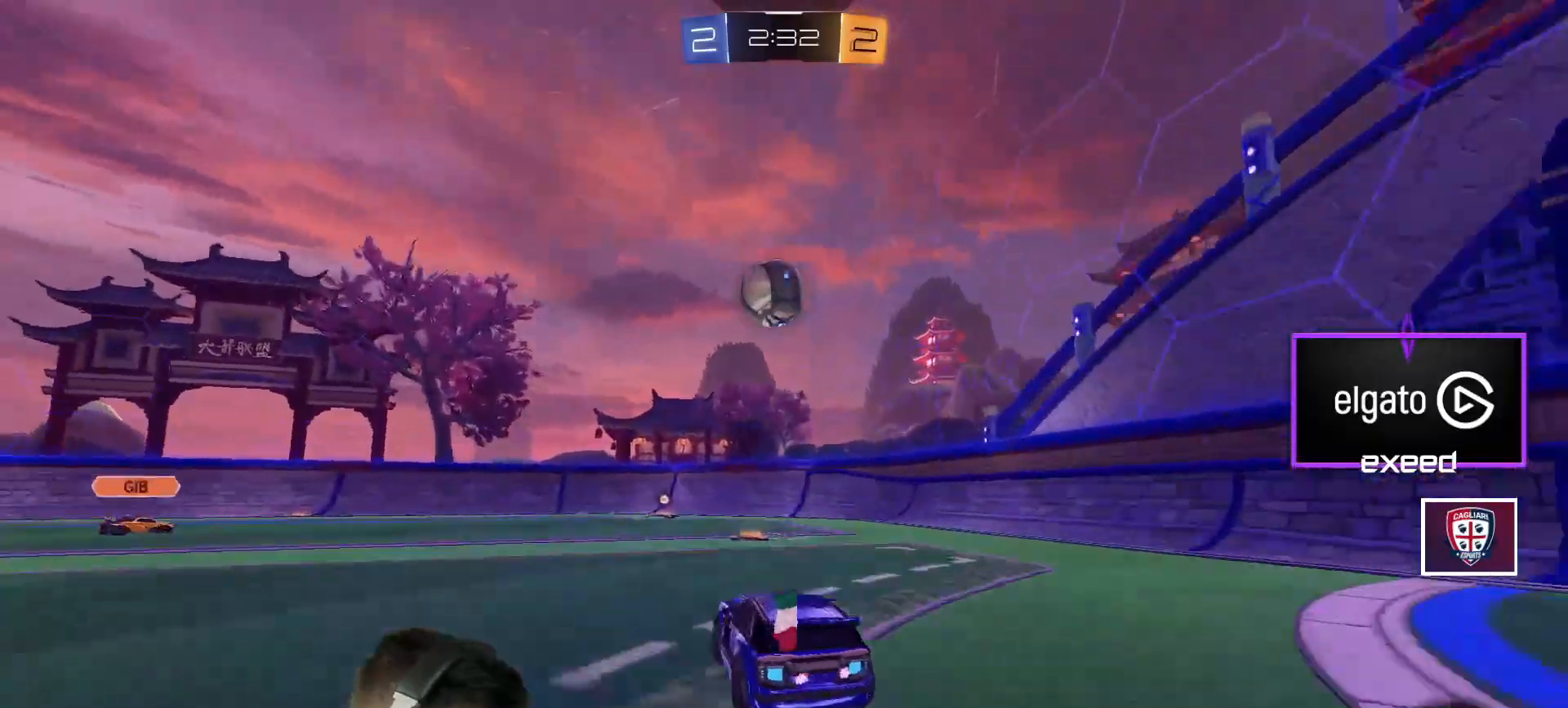
{"keys": ["w"], "mouse": ["left"], "events": [[100, "d", "up"], [367, "a", "down"], [467, "a", "up"]]}
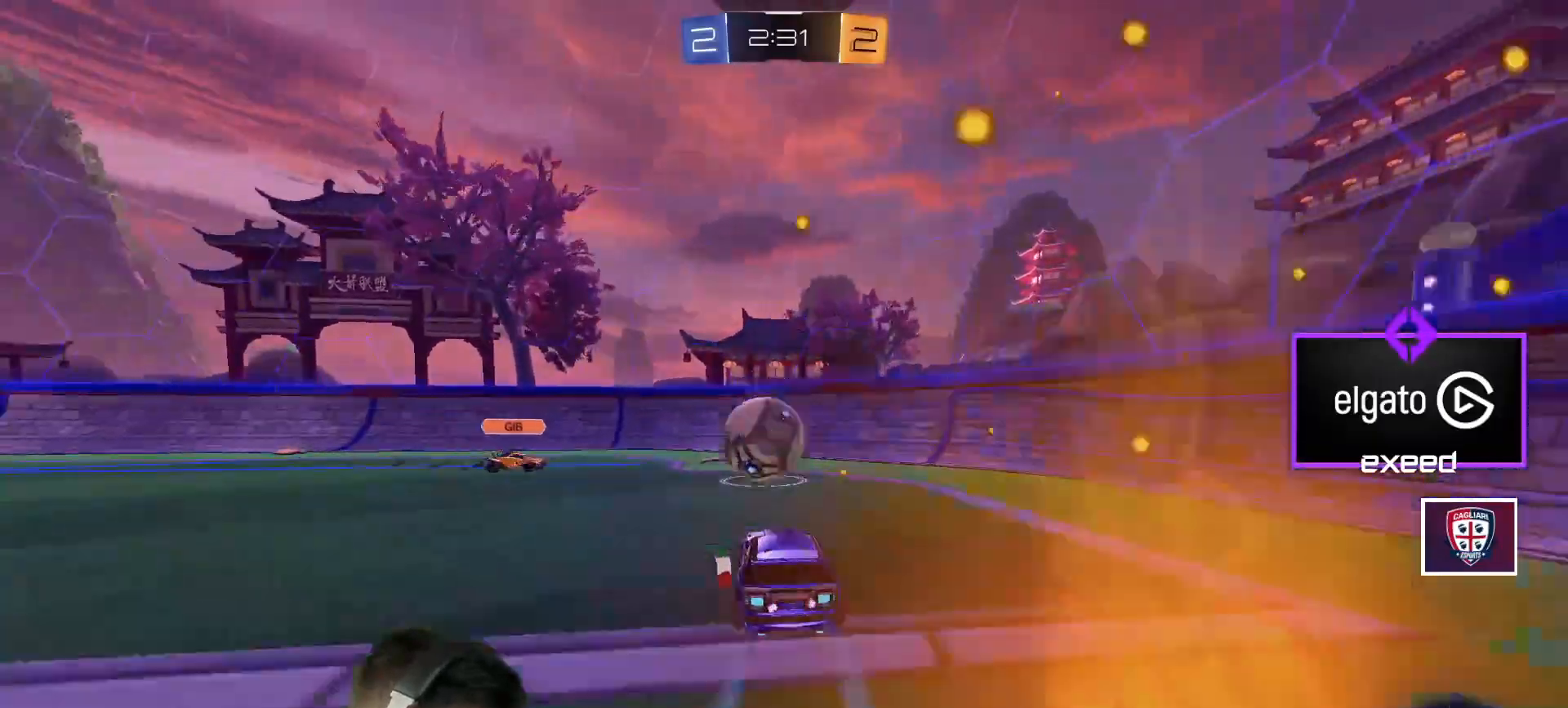
{"keys": ["d", "space", "w"], "mouse": [], "events": [[100, "mouse_left", "up"], [200, "d", "down"], [334, "shift", "down"], [434, "shift", "up"], [434, "space", "down"]]}
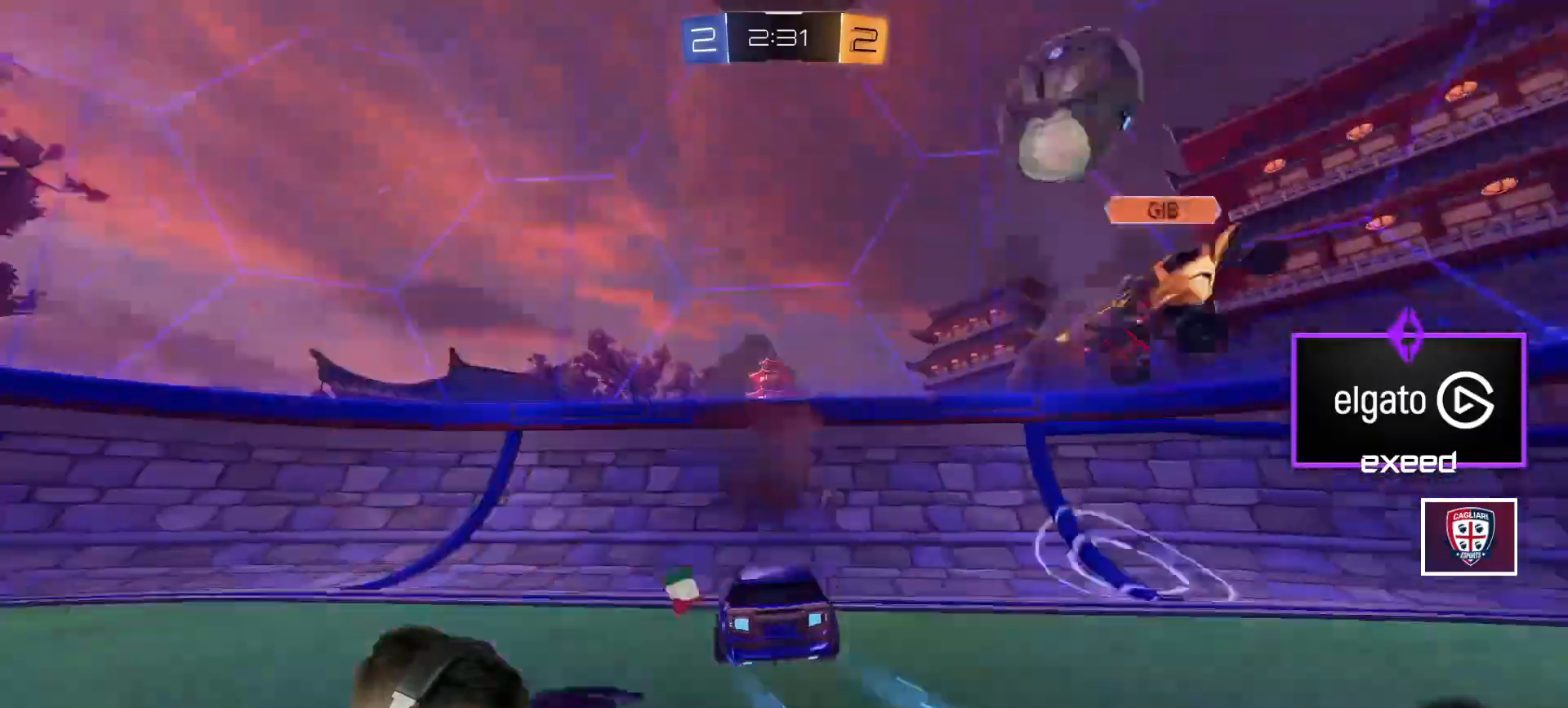
{"keys": ["d", "w"], "mouse": ["left"], "events": [[34, "space", "up"], [267, "space", "down"], [368, "space", "up"], [401, "mouse_left", "down"]]}
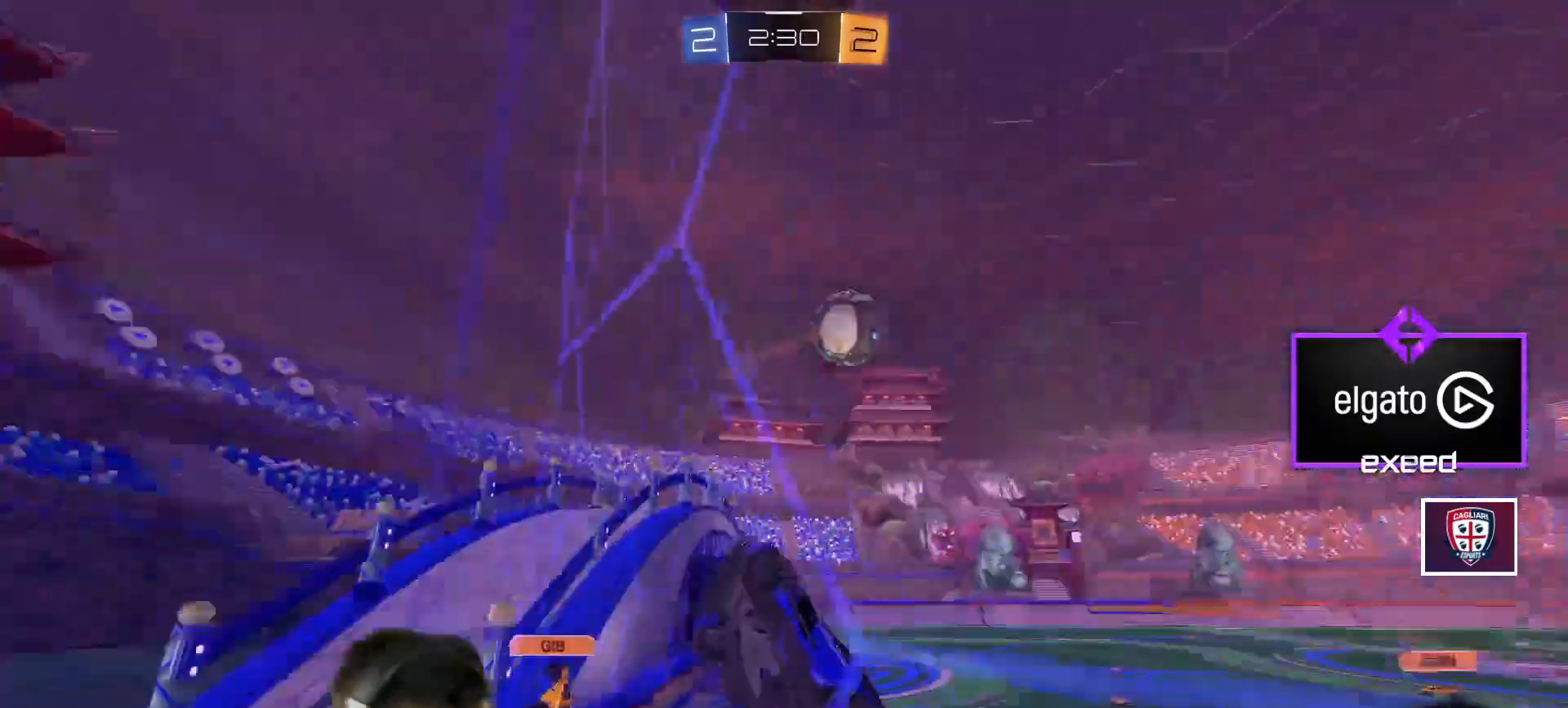
{"keys": ["w"], "mouse": [], "events": [[100, "d", "up"], [267, "d", "down"], [334, "mouse_left", "up"], [434, "d", "up"]]}
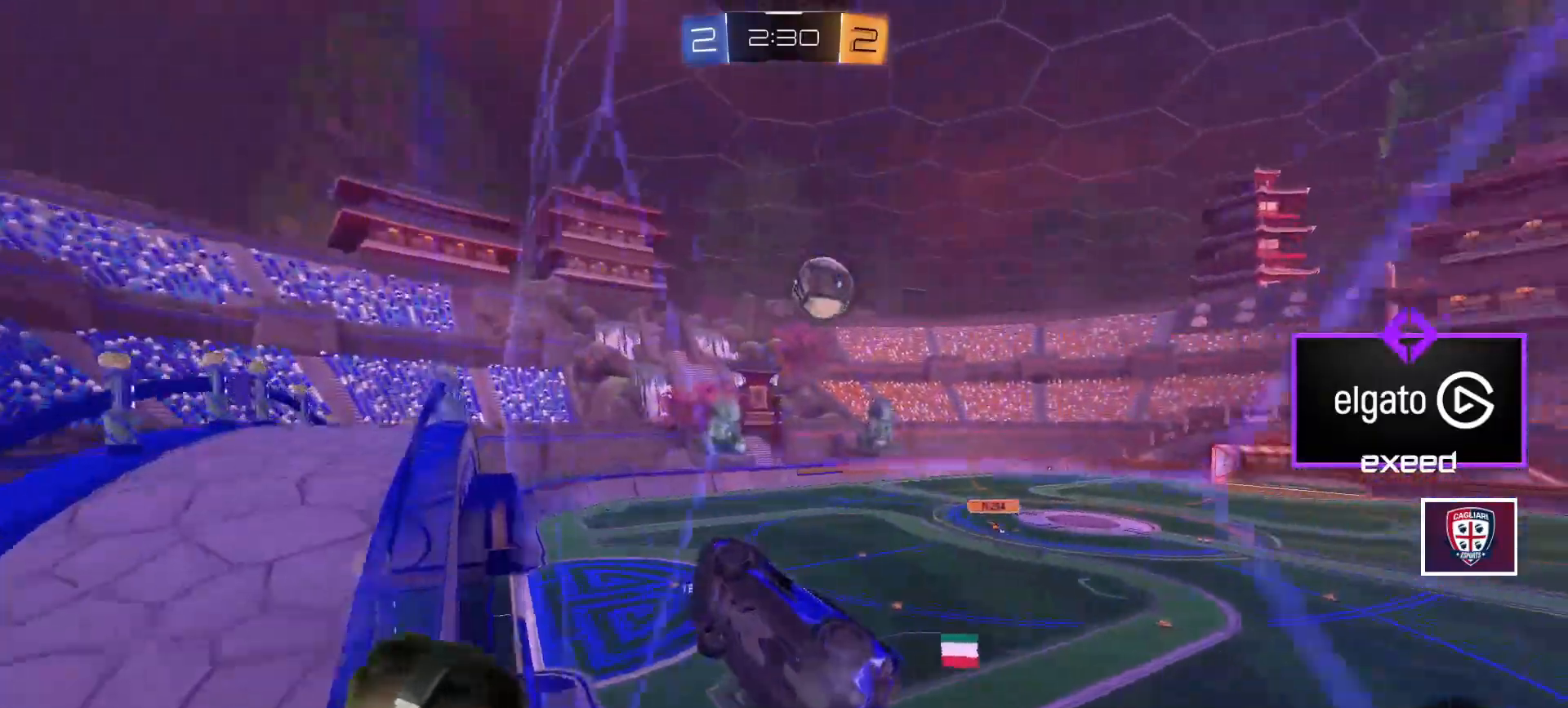
{"keys": ["w"], "mouse": [], "events": [[100, "d", "down"], [200, "d", "up"], [333, "a", "down"], [433, "a", "up"]]}
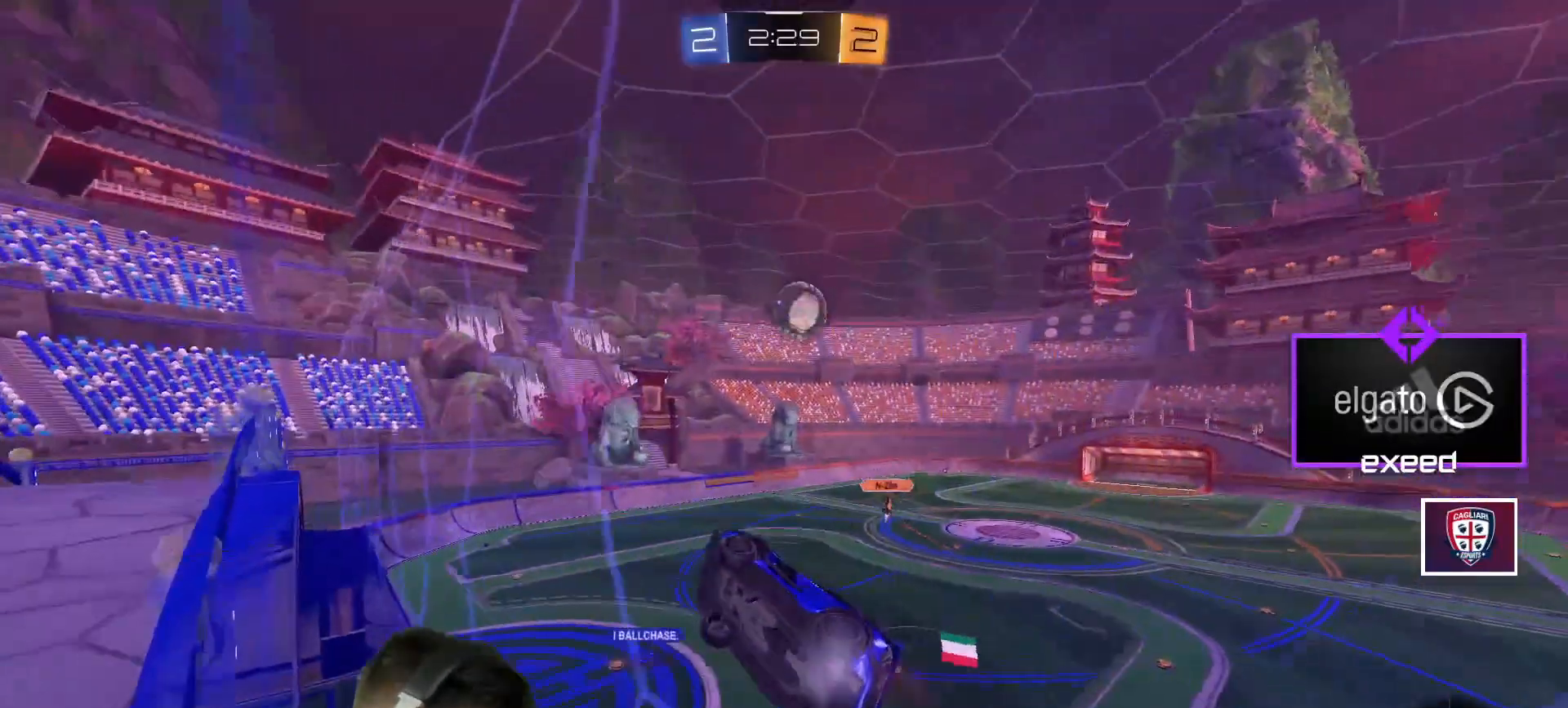
{"keys": ["d", "w"], "mouse": [], "events": [[400, "d", "down"]]}
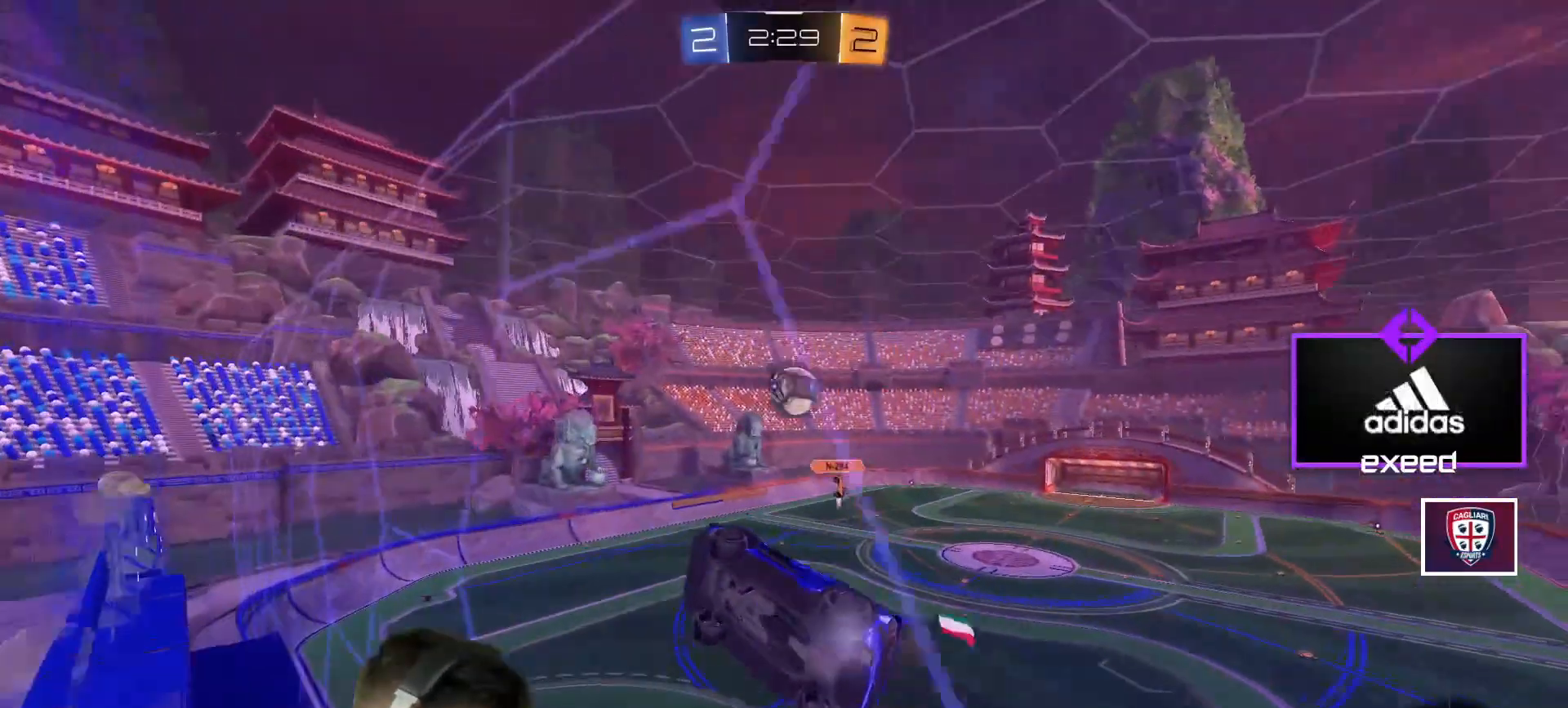
{"keys": ["w"], "mouse": ["left"], "events": [[33, "d", "up"], [233, "d", "down"], [333, "d", "up"], [467, "mouse_left", "down"]]}
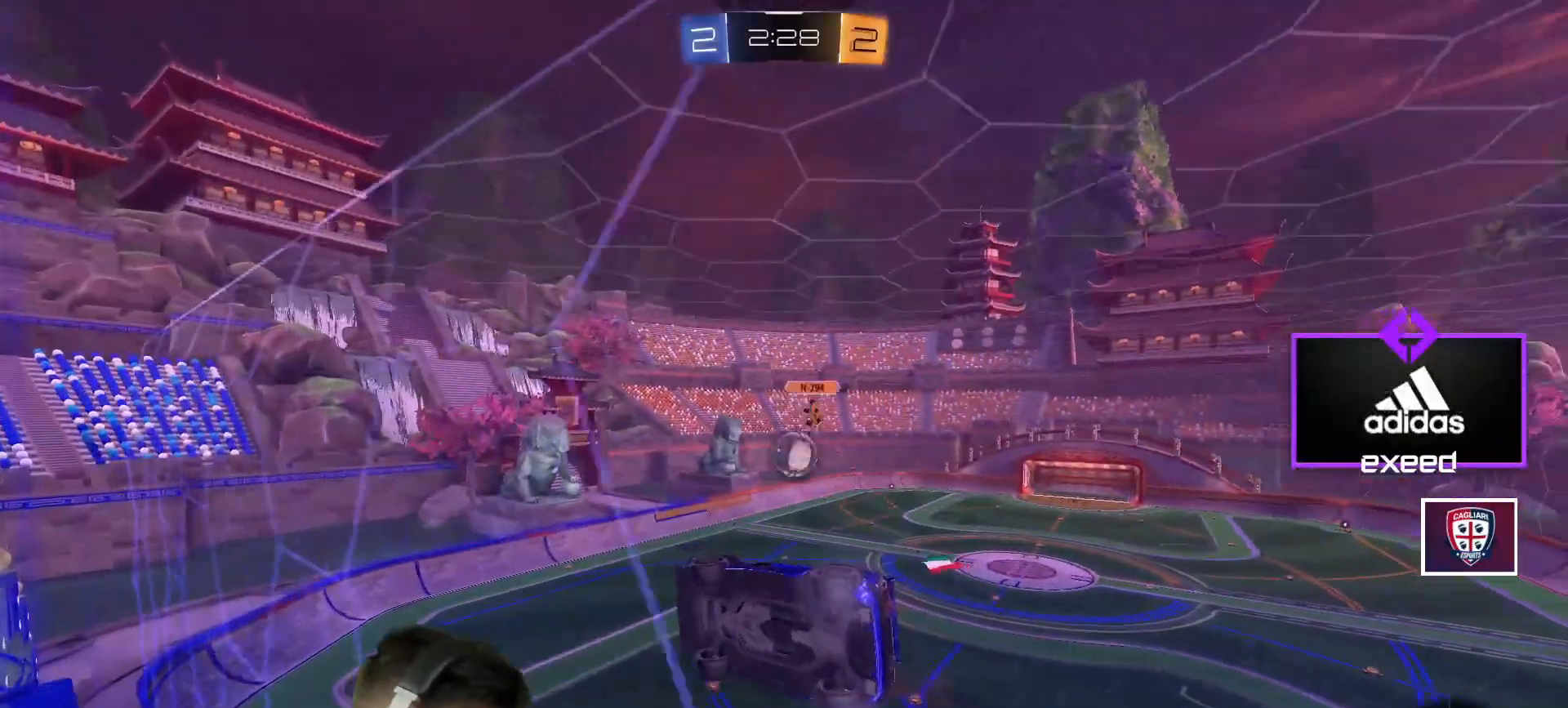
{"keys": [], "mouse": [], "events": [[100, "d", "down"], [334, "d", "up"], [400, "a", "down"], [434, "mouse_left", "up"], [467, "a", "up"], [467, "w", "up"]]}
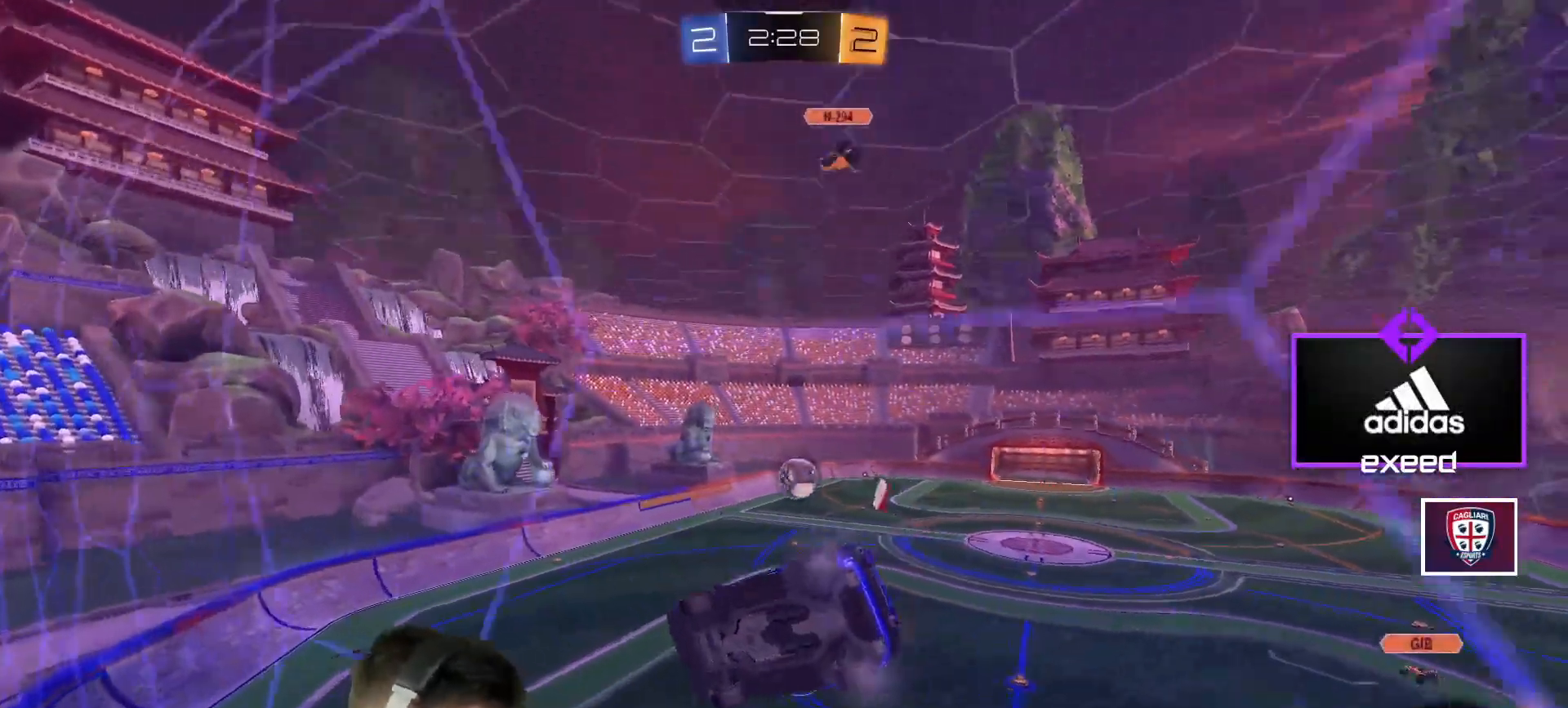
{"keys": [], "mouse": [], "events": [[33, "mouse_left", "down"], [33, "mouse_right", "down"], [133, "a", "down"], [133, "s", "down"], [166, "shift", "down"], [266, "mouse_left", "up"], [266, "mouse_right", "up"], [367, "s", "up"], [367, "shift", "up"], [433, "a", "up"]]}
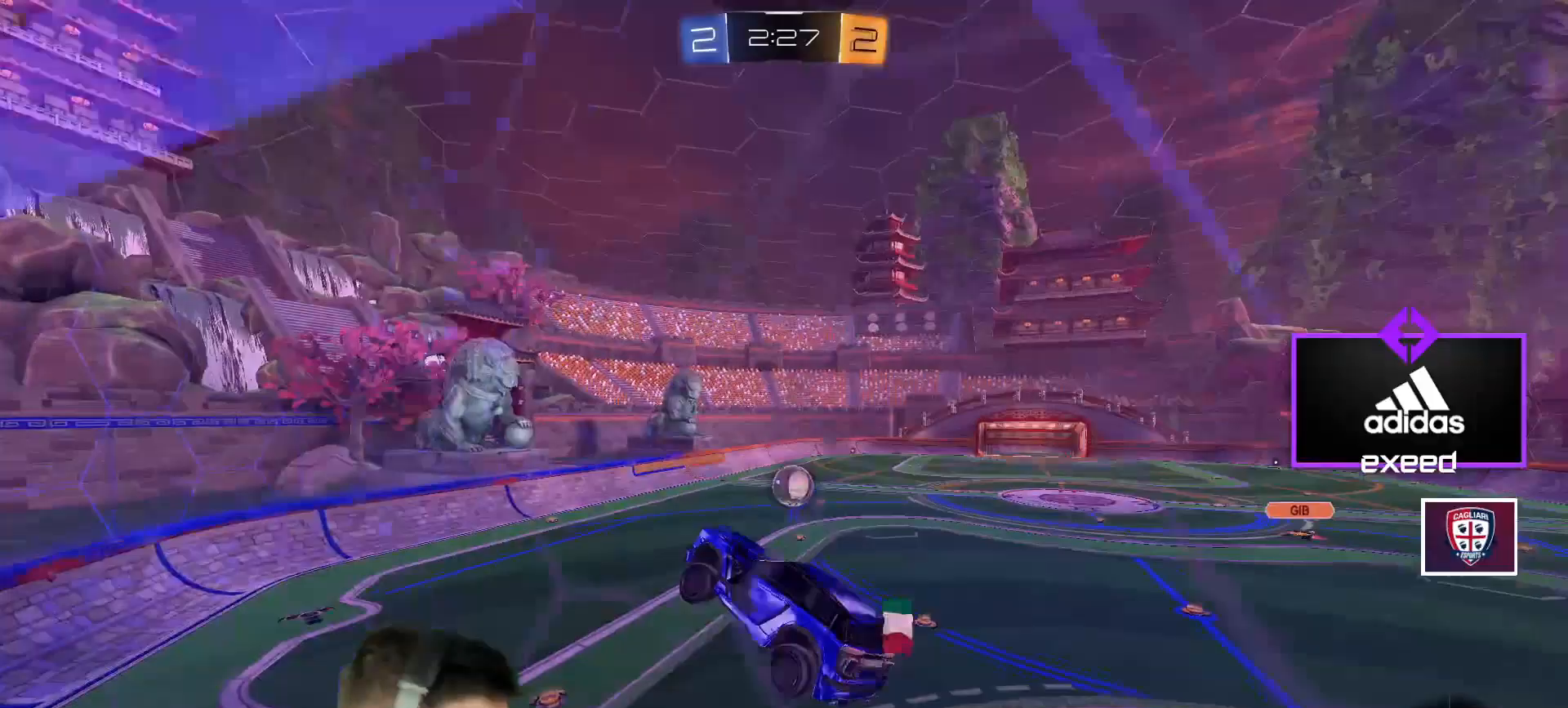
{"keys": ["w"], "mouse": ["left", "right"], "events": [[434, "w", "down"], [467, "mouse_left", "down"], [501, "mouse_right", "down"]]}
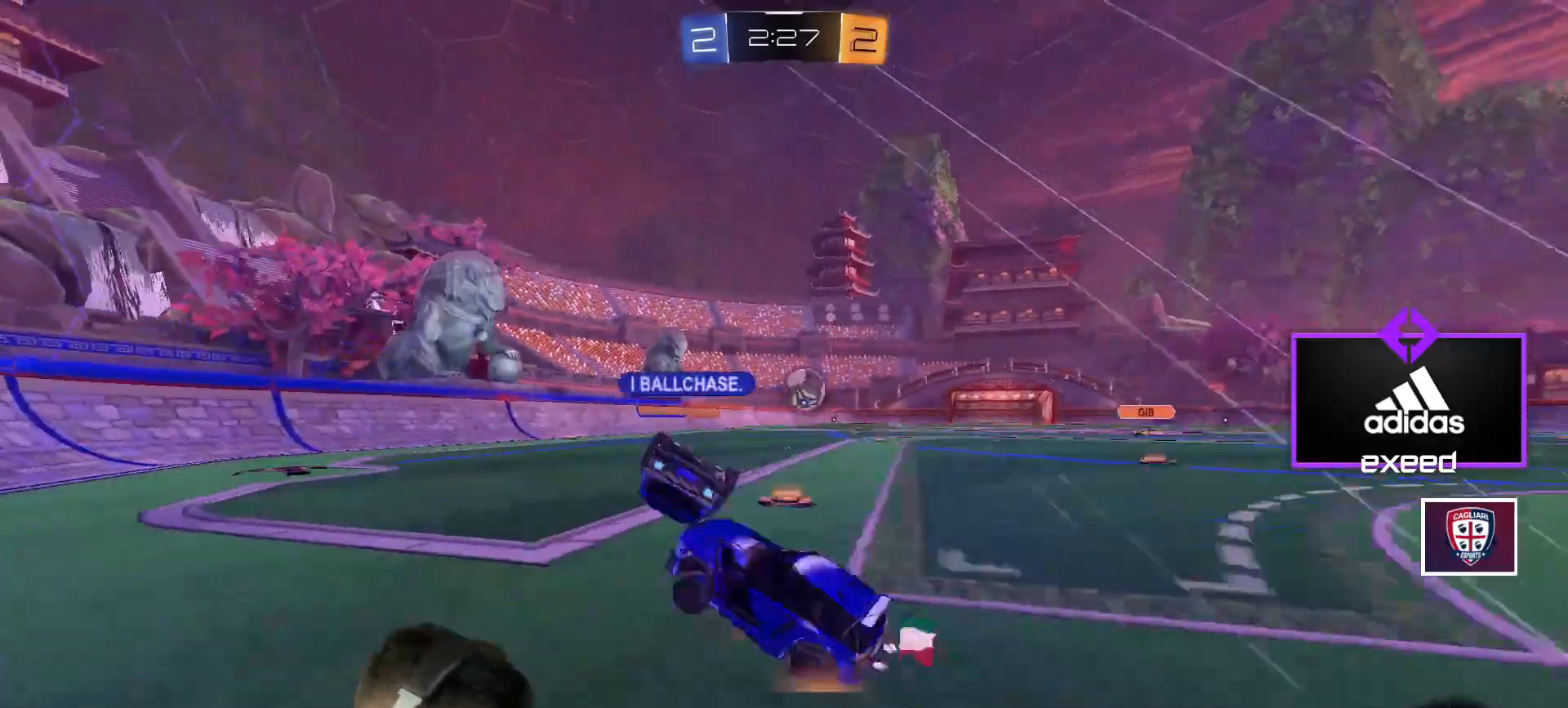
{"keys": ["d", "w"], "mouse": [], "events": [[100, "a", "down"], [200, "mouse_left", "up"], [200, "mouse_right", "up"], [467, "a", "up"], [467, "d", "down"]]}
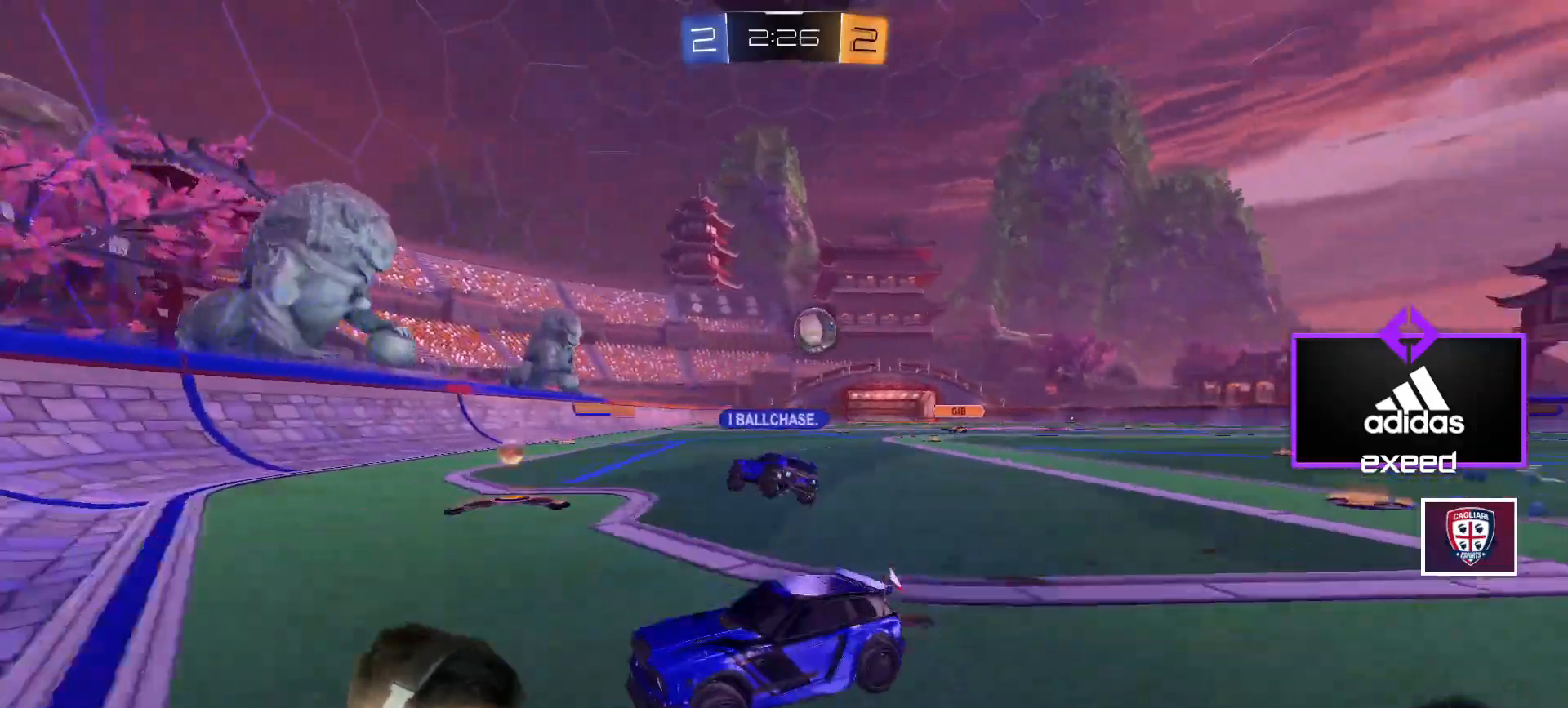
{"keys": ["d", "shift", "w"], "mouse": [], "events": [[67, "shift", "down"], [200, "shift", "up"], [400, "shift", "down"]]}
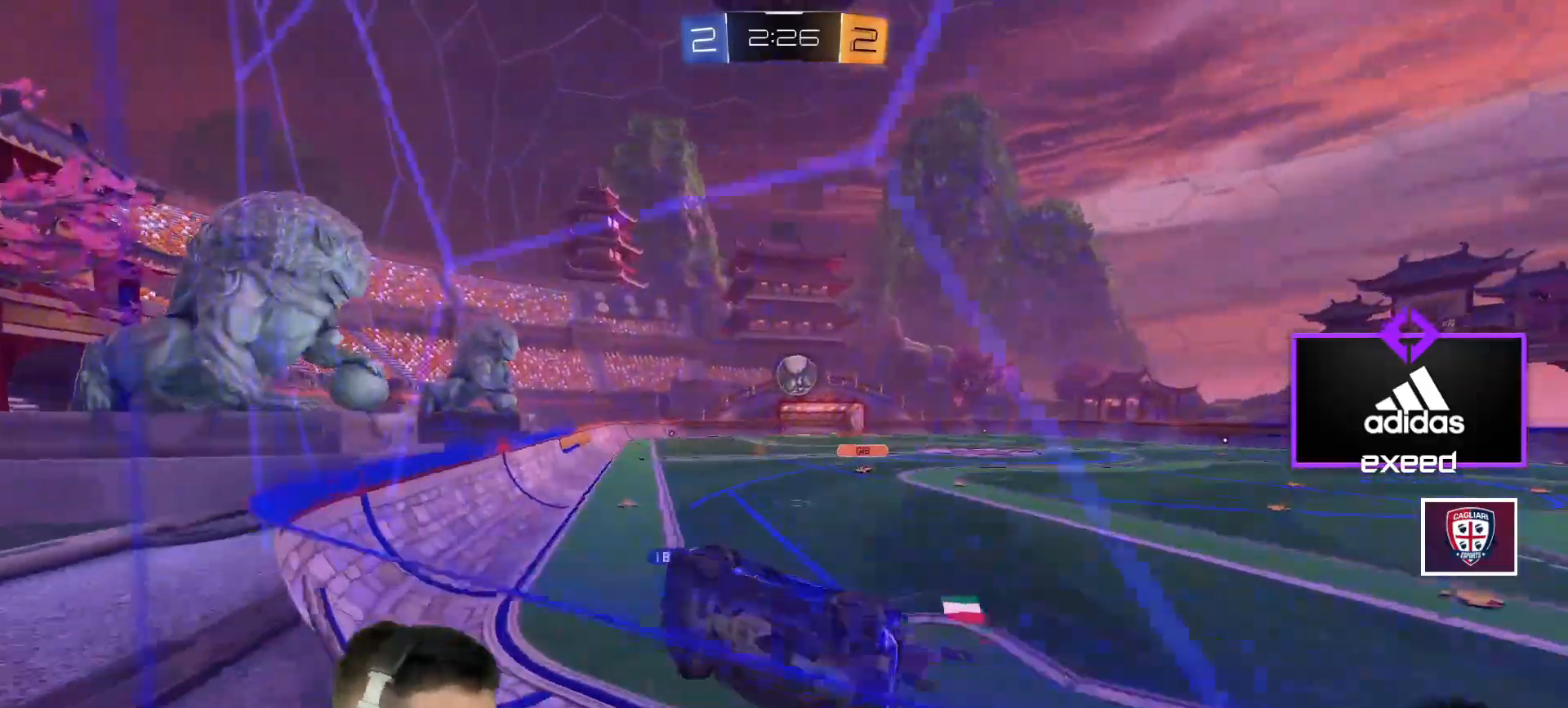
{"keys": ["d", "w"], "mouse": [], "events": [[66, "shift", "up"]]}
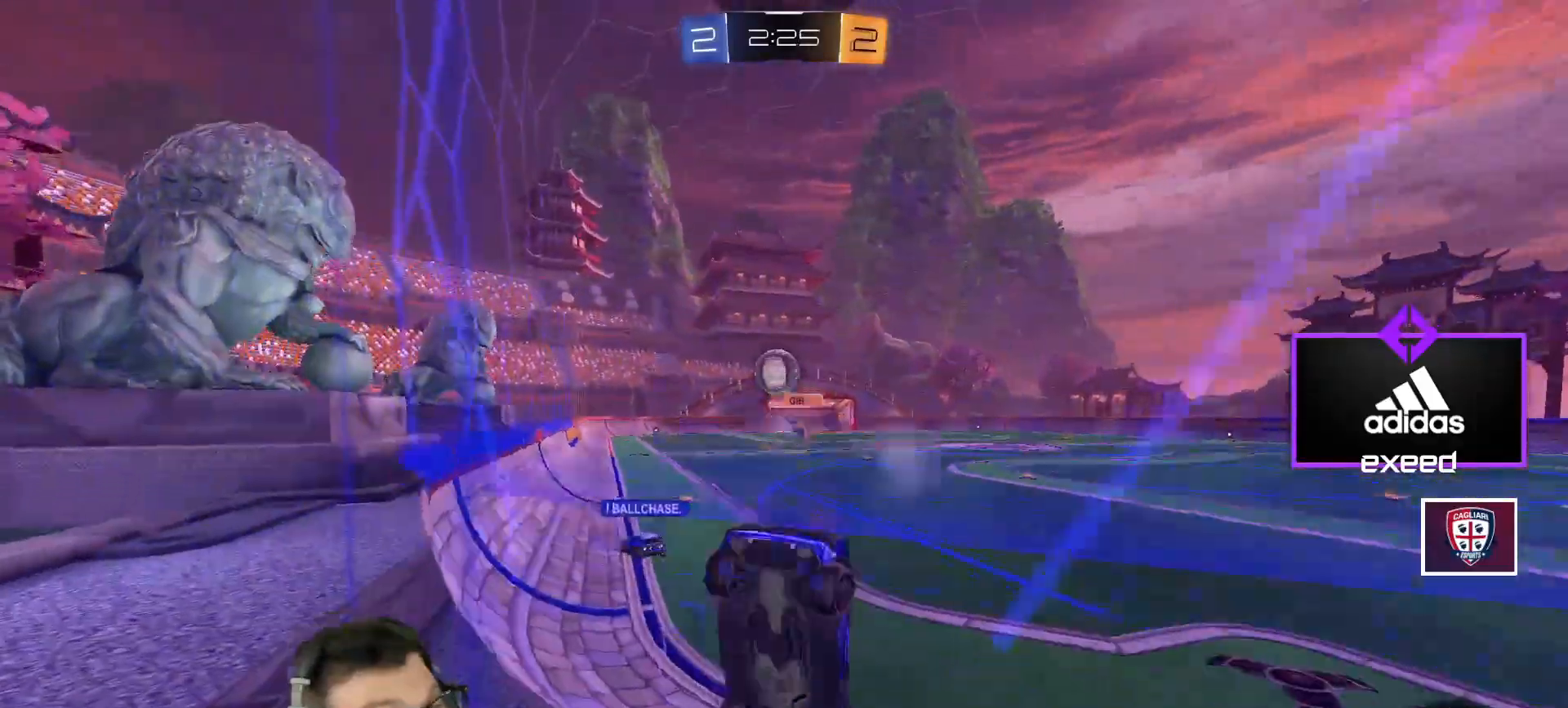
{"keys": ["d", "w"], "mouse": [], "events": []}
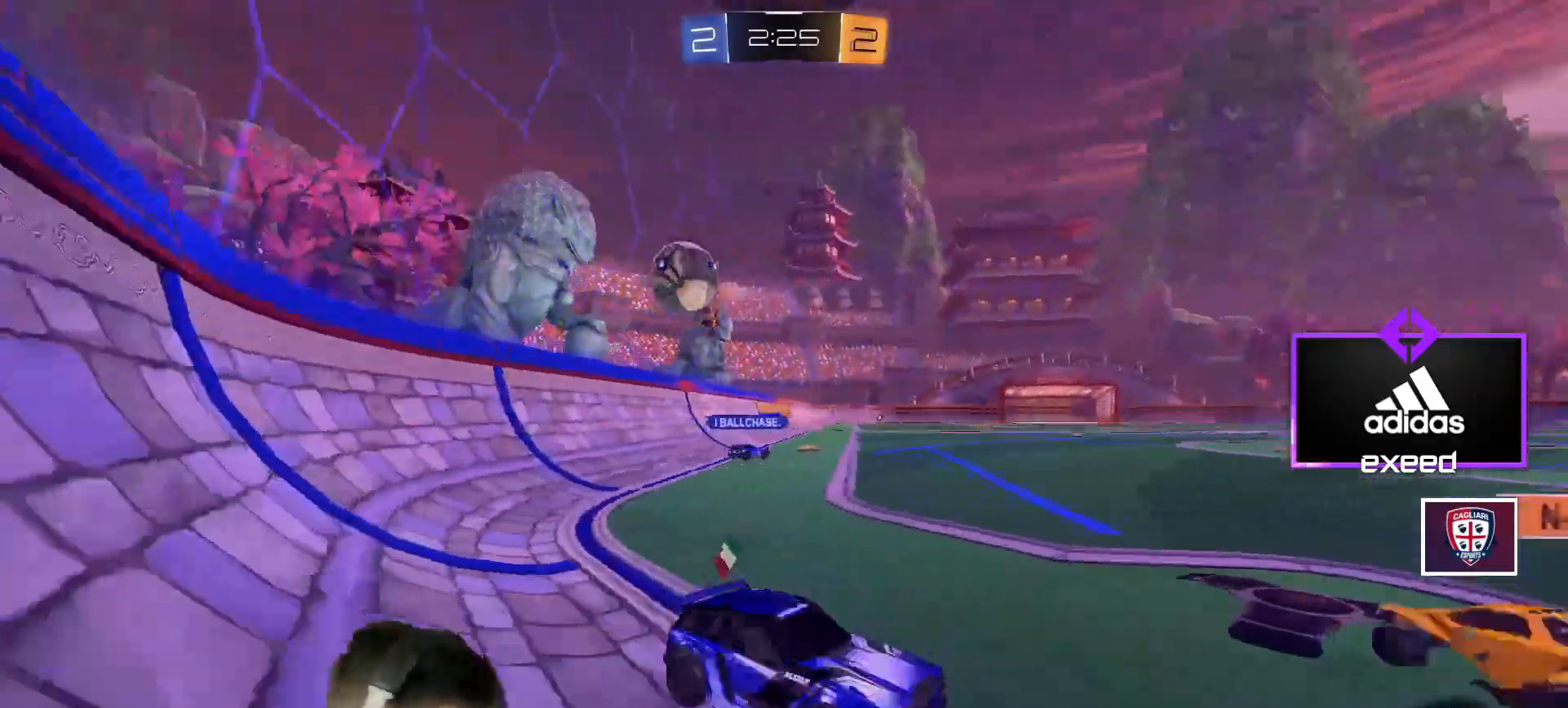
{"keys": [], "mouse": [], "events": [[234, "d", "up"], [301, "a", "down"], [301, "w", "up"], [434, "s", "down"], [468, "a", "up"], [468, "s", "up"]]}
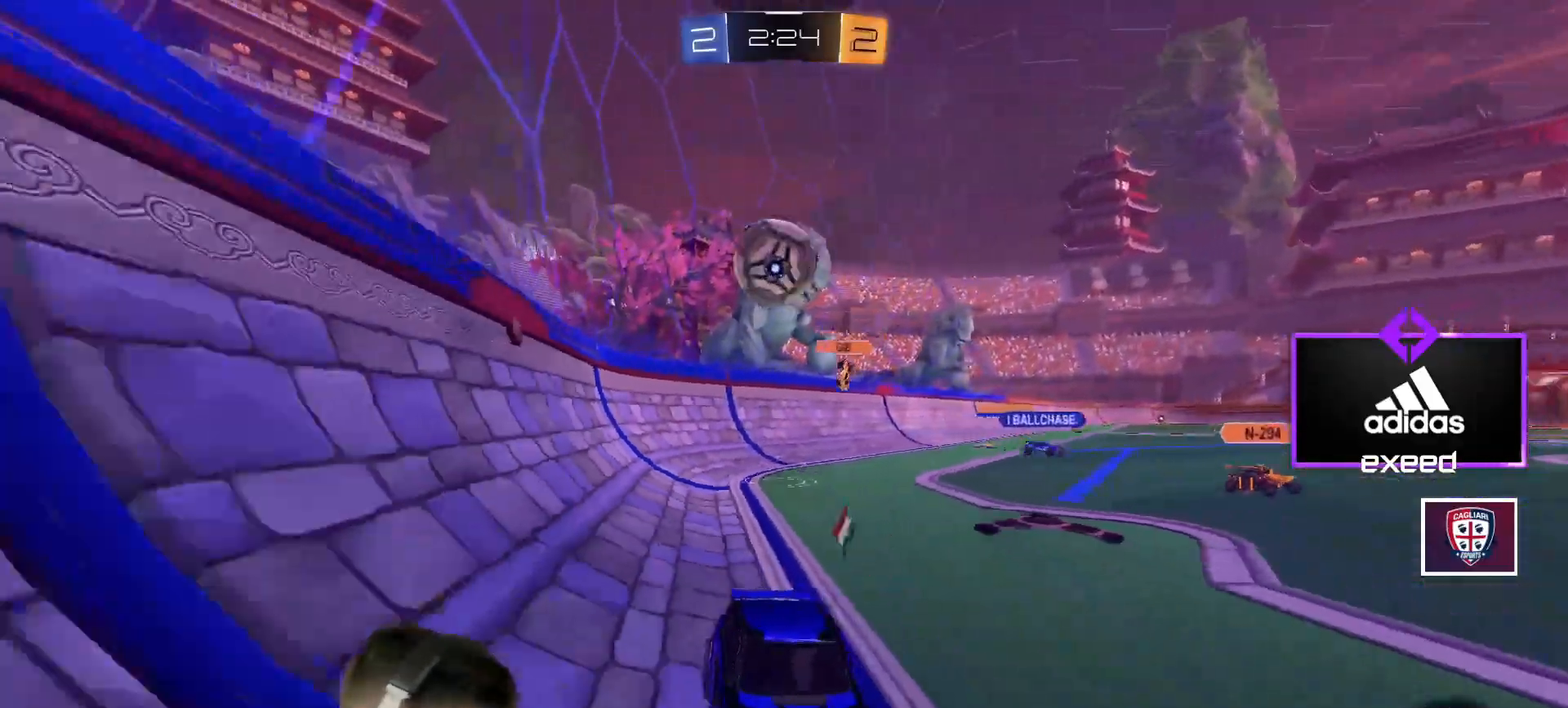
{"keys": [], "mouse": [], "events": [[33, "d", "down"], [133, "a", "down"], [133, "d", "up"], [501, "a", "up"]]}